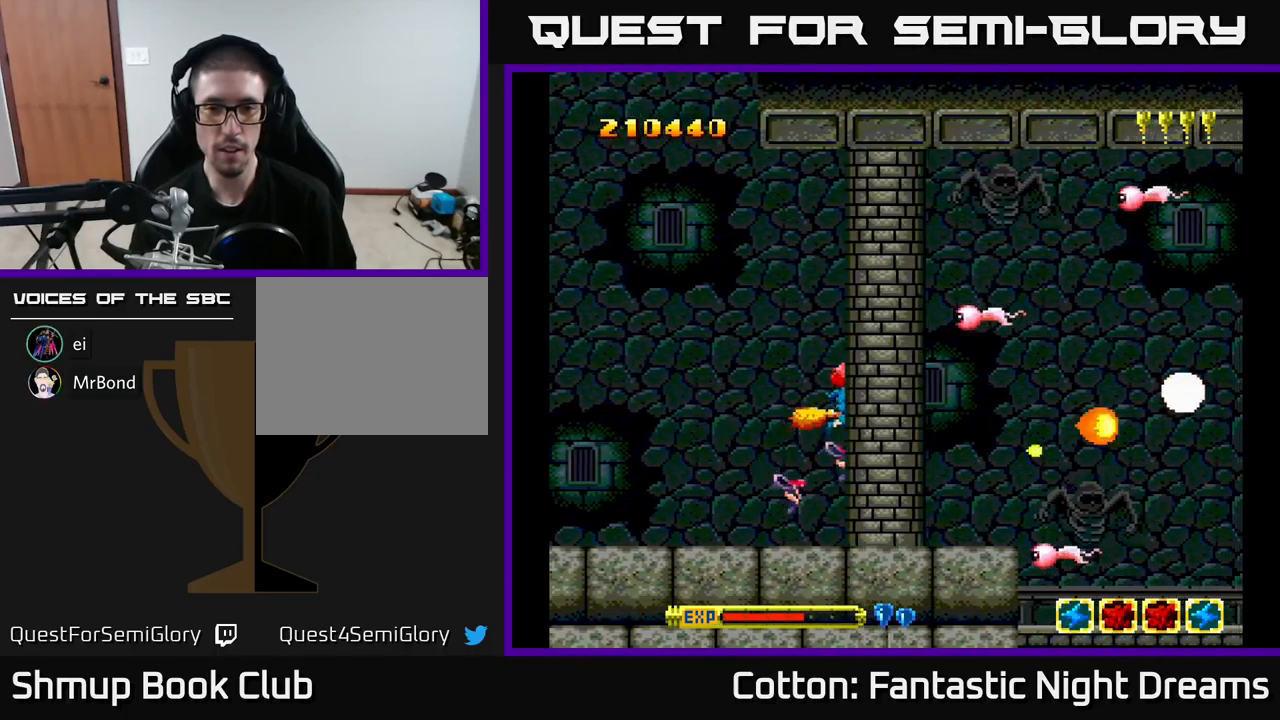
Gameplay with a controller (Xbox layout); each line is a JSON object with the inputs held at the frame after it. "events" lists button and stick changes between this image and that frame as [ms after this image, input, new state], when the widget could be followed in between. Not read: left_stick.
{"buttons": ["B", "Y", "DPAD_UP"], "right_stick": "center", "events": [[50, "DPAD_LEFT", "down"], [184, "DPAD_LEFT", "up"]]}
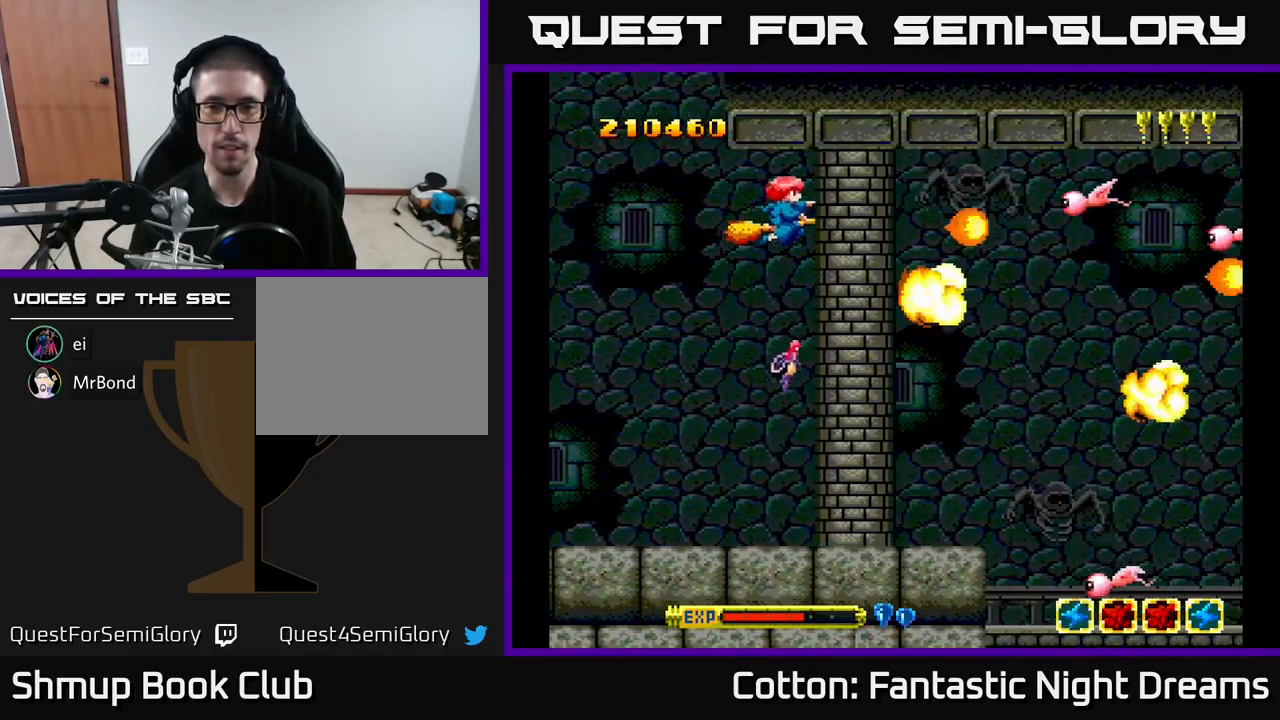
{"buttons": ["B", "Y", "DPAD_DOWN", "DPAD_RIGHT"], "right_stick": "center", "events": [[34, "DPAD_UP", "up"], [50, "DPAD_RIGHT", "down"], [217, "DPAD_DOWN", "down"], [217, "DPAD_RIGHT", "up"], [417, "DPAD_RIGHT", "down"]]}
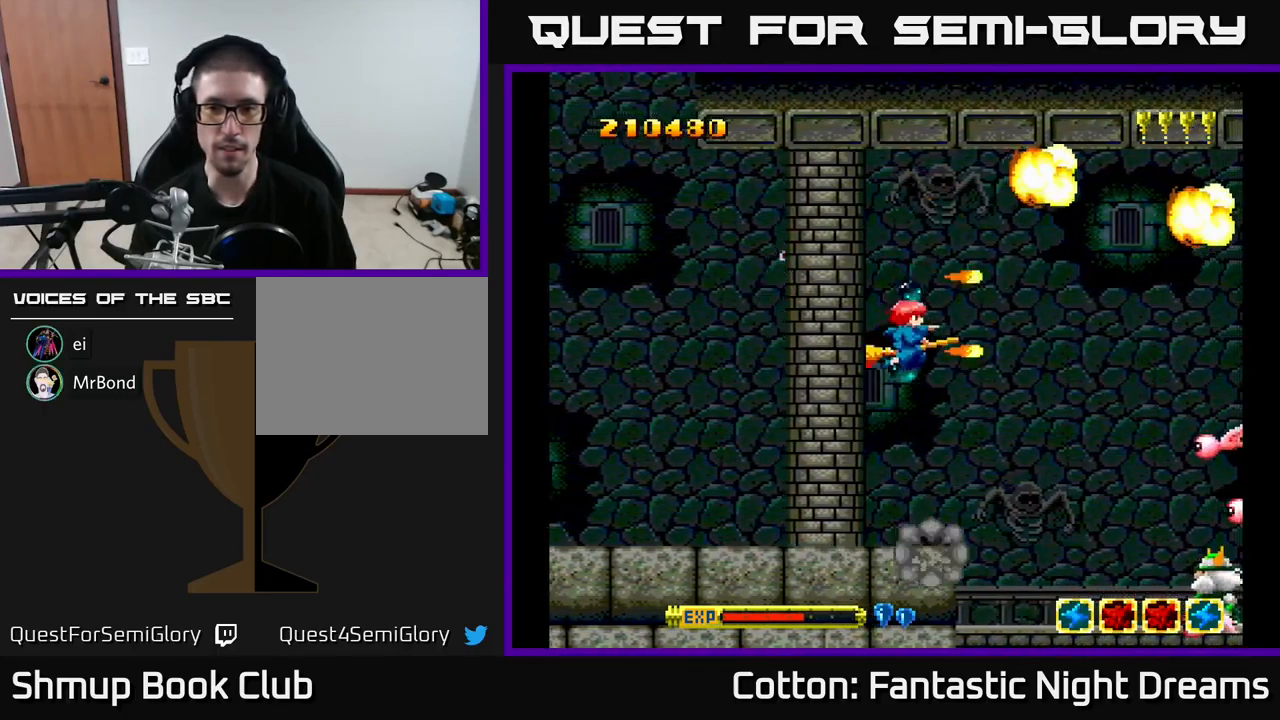
{"buttons": ["B", "Y", "DPAD_DOWN"], "right_stick": "center", "events": [[200, "DPAD_RIGHT", "up"]]}
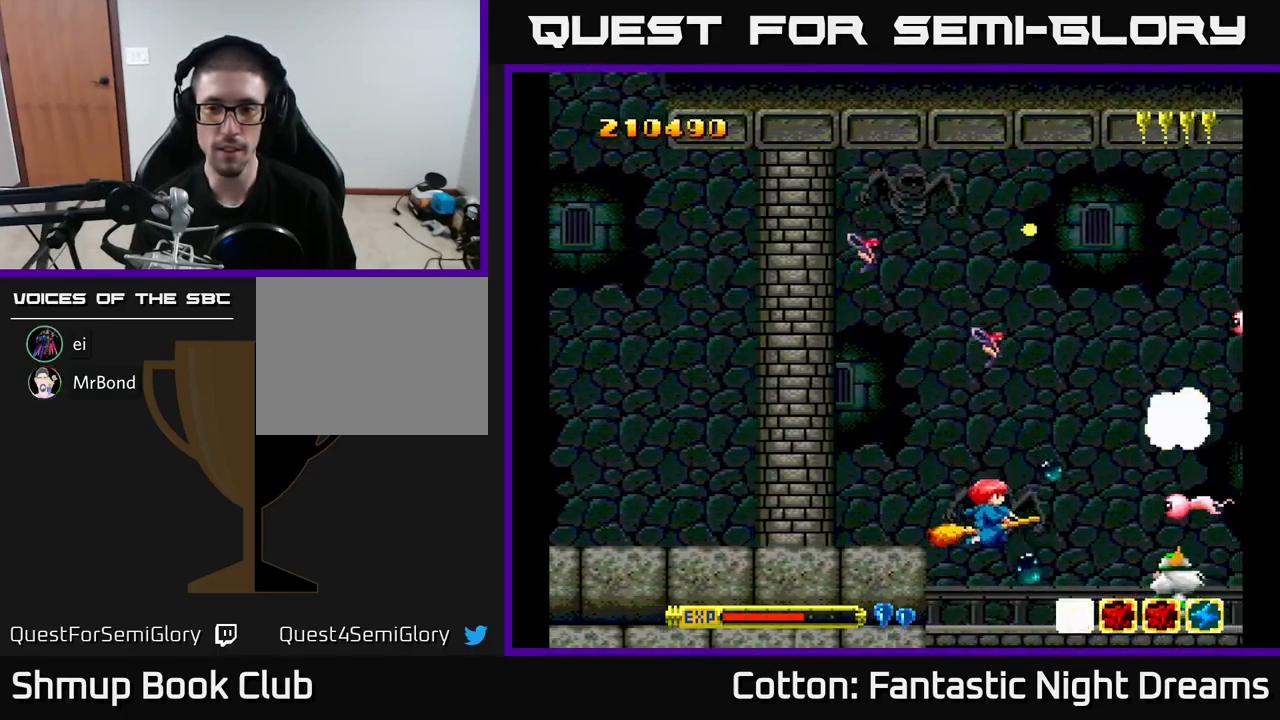
{"buttons": ["B", "Y", "DPAD_UP"], "right_stick": "center", "events": [[184, "DPAD_DOWN", "up"], [200, "DPAD_LEFT", "down"], [234, "DPAD_UP", "down"], [284, "DPAD_LEFT", "up"]]}
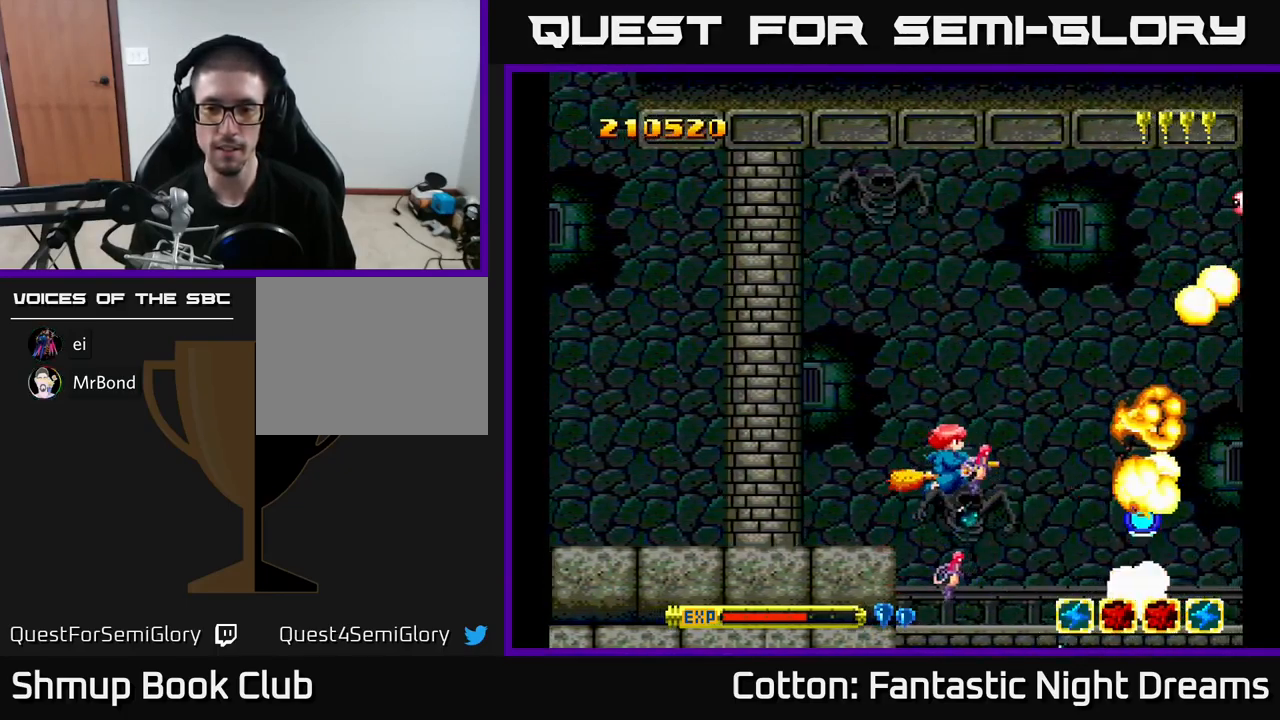
{"buttons": ["B", "Y", "DPAD_RIGHT"], "right_stick": "center", "events": [[250, "DPAD_UP", "up"], [267, "DPAD_RIGHT", "down"], [367, "DPAD_DOWN", "down"], [484, "DPAD_DOWN", "up"]]}
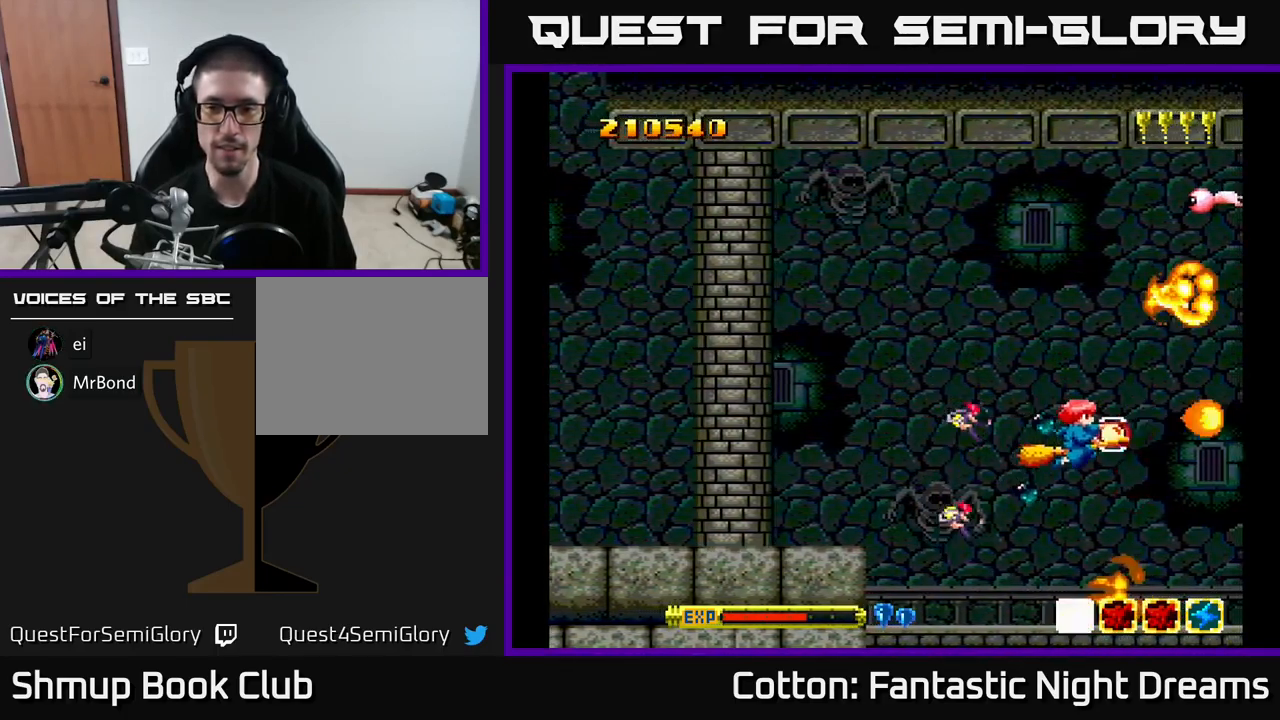
{"buttons": ["B", "Y", "DPAD_UP"], "right_stick": "center", "events": [[117, "DPAD_RIGHT", "up"], [117, "DPAD_UP", "down"], [167, "DPAD_LEFT", "down"], [434, "DPAD_LEFT", "up"]]}
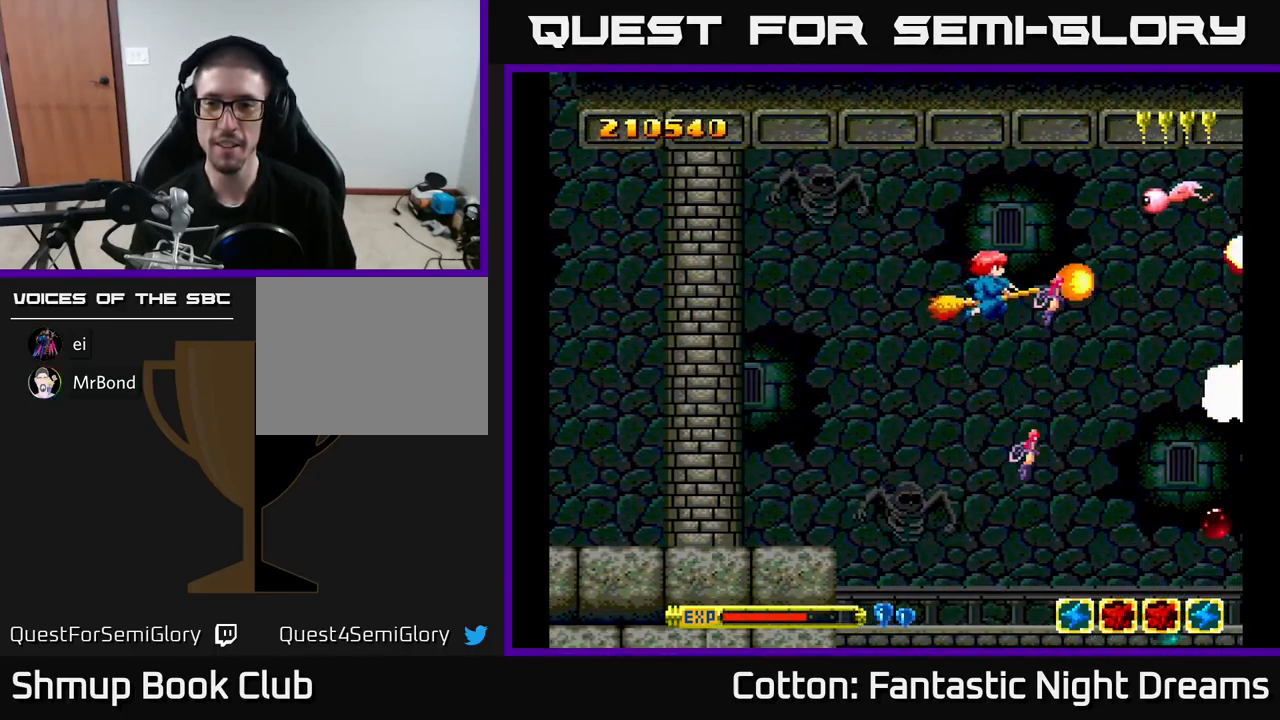
{"buttons": ["B", "Y", "DPAD_DOWN"], "right_stick": "center", "events": [[300, "DPAD_UP", "up"], [400, "DPAD_DOWN", "down"]]}
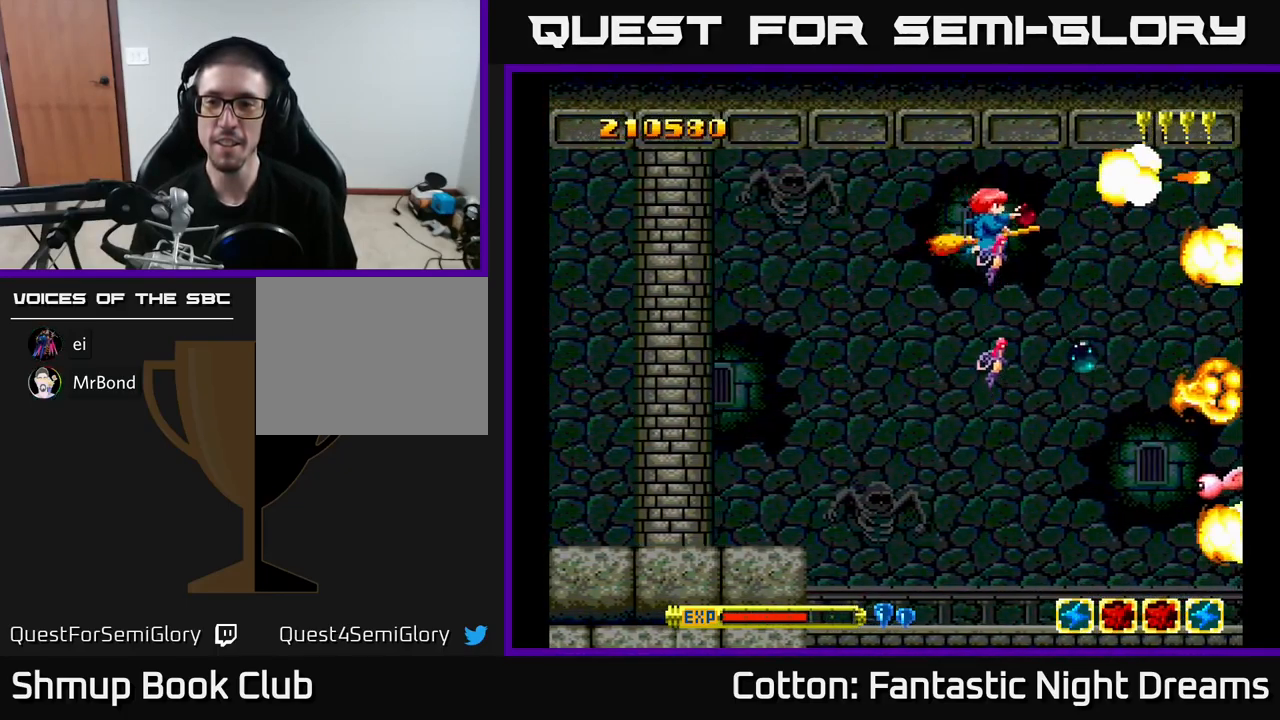
{"buttons": ["B", "Y", "DPAD_DOWN"], "right_stick": "center", "events": [[17, "Y", "up"], [50, "B", "up"], [201, "Y", "down"], [217, "B", "down"]]}
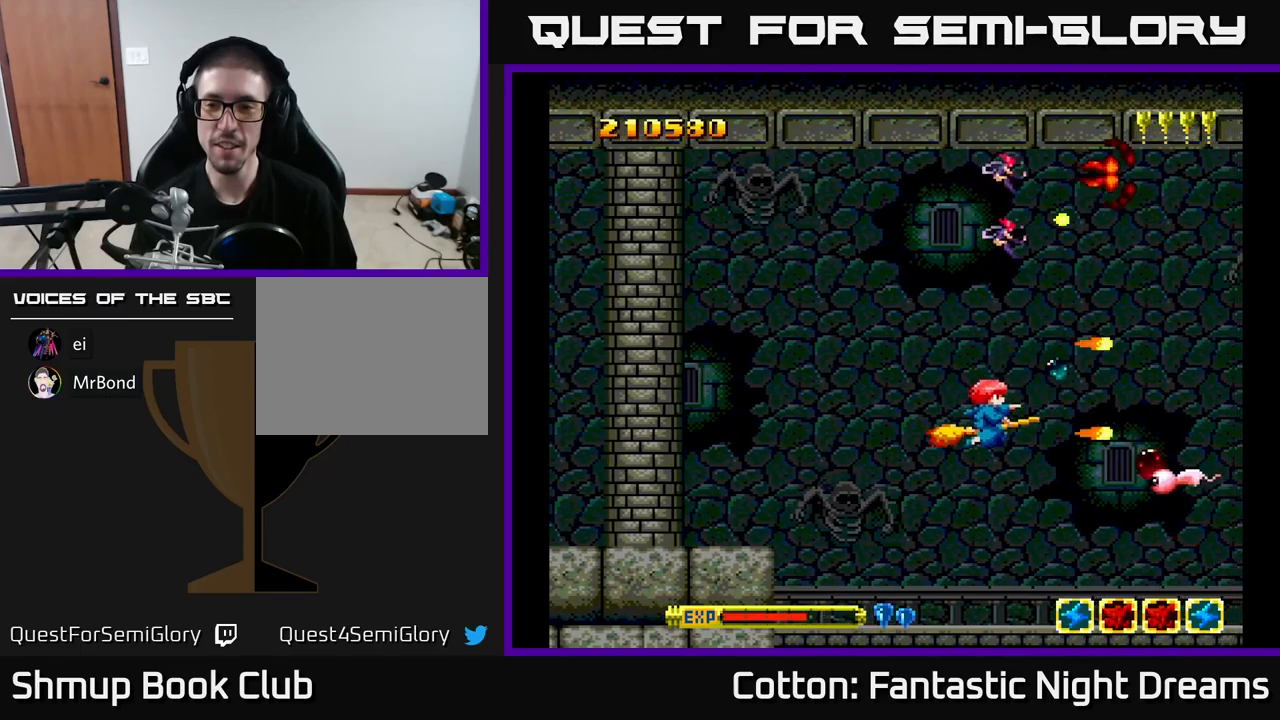
{"buttons": ["B"], "right_stick": "center", "events": [[200, "DPAD_DOWN", "up"], [266, "DPAD_UP", "down"], [316, "DPAD_UP", "up"], [333, "DPAD_RIGHT", "down"], [483, "DPAD_RIGHT", "up"], [500, "Y", "up"]]}
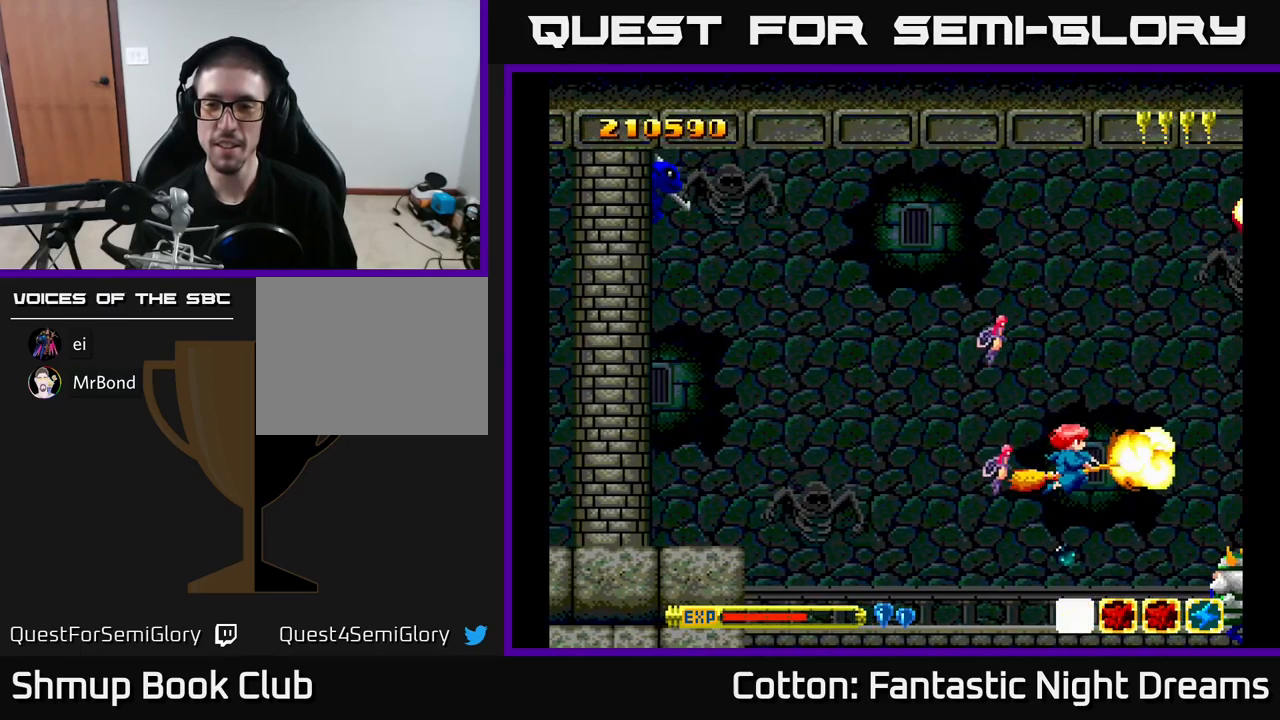
{"buttons": ["B", "Y", "DPAD_UP", "DPAD_LEFT"], "right_stick": "center"}
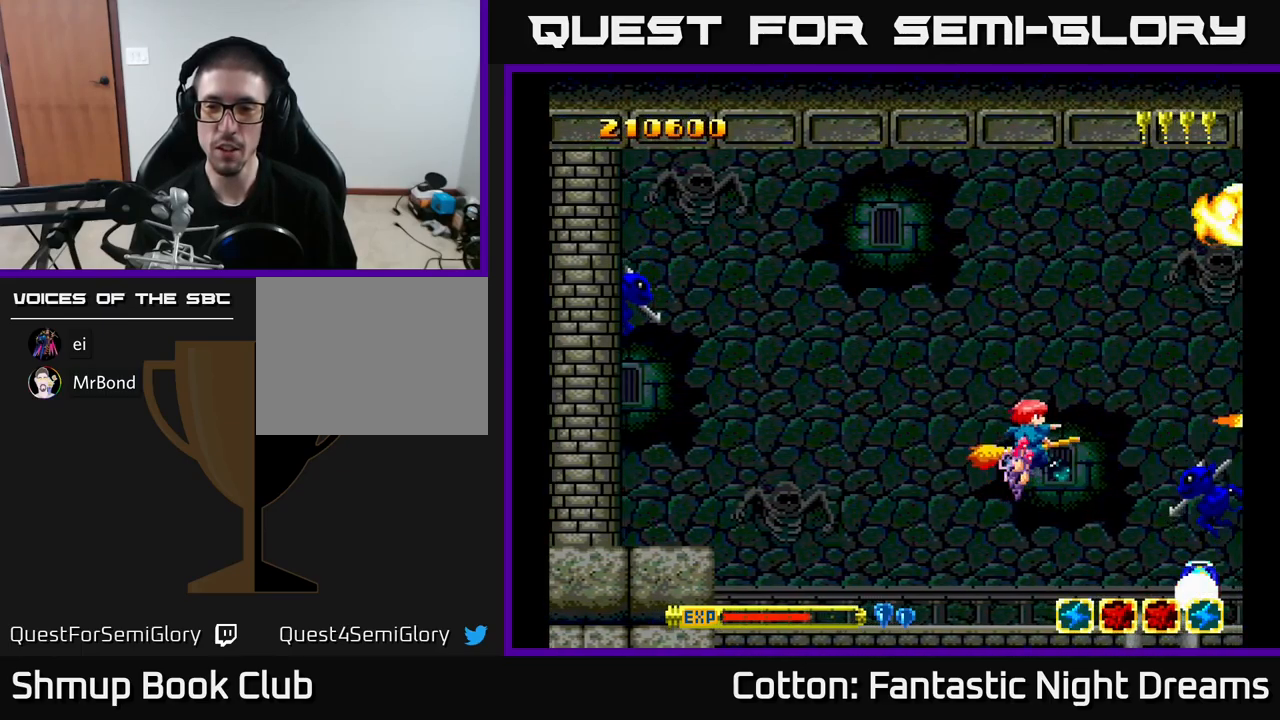
{"buttons": ["B", "Y"], "right_stick": "center", "events": [[16, "DPAD_LEFT", "up"], [83, "DPAD_RIGHT", "down"], [83, "DPAD_UP", "up"], [183, "DPAD_RIGHT", "up"], [233, "DPAD_LEFT", "down"], [300, "DPAD_UP", "down"], [333, "DPAD_LEFT", "up"], [500, "DPAD_UP", "up"]]}
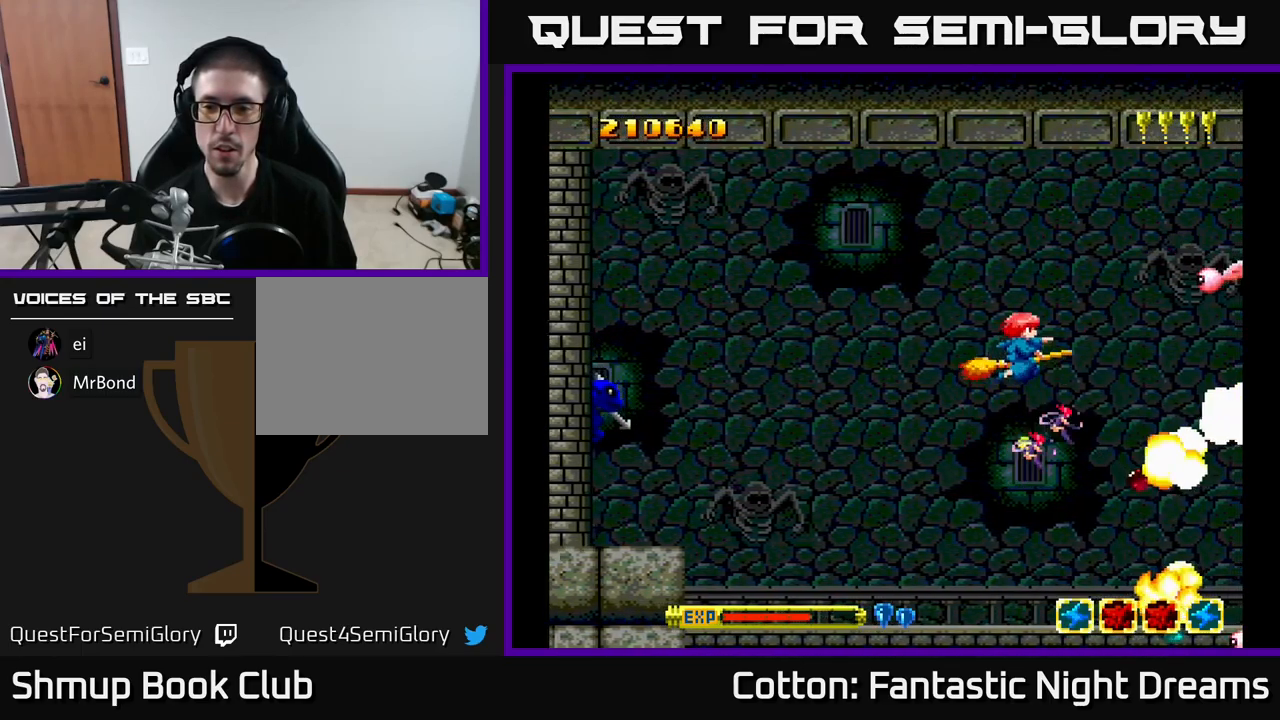
{"buttons": ["B", "Y", "DPAD_UP", "DPAD_LEFT"], "right_stick": "center", "events": [[33, "DPAD_RIGHT", "down"], [83, "DPAD_DOWN", "down"], [166, "DPAD_RIGHT", "up"], [183, "DPAD_RIGHT", "down"], [283, "DPAD_DOWN", "up"], [300, "DPAD_RIGHT", "up"], [316, "DPAD_UP", "down"], [350, "DPAD_LEFT", "down"]]}
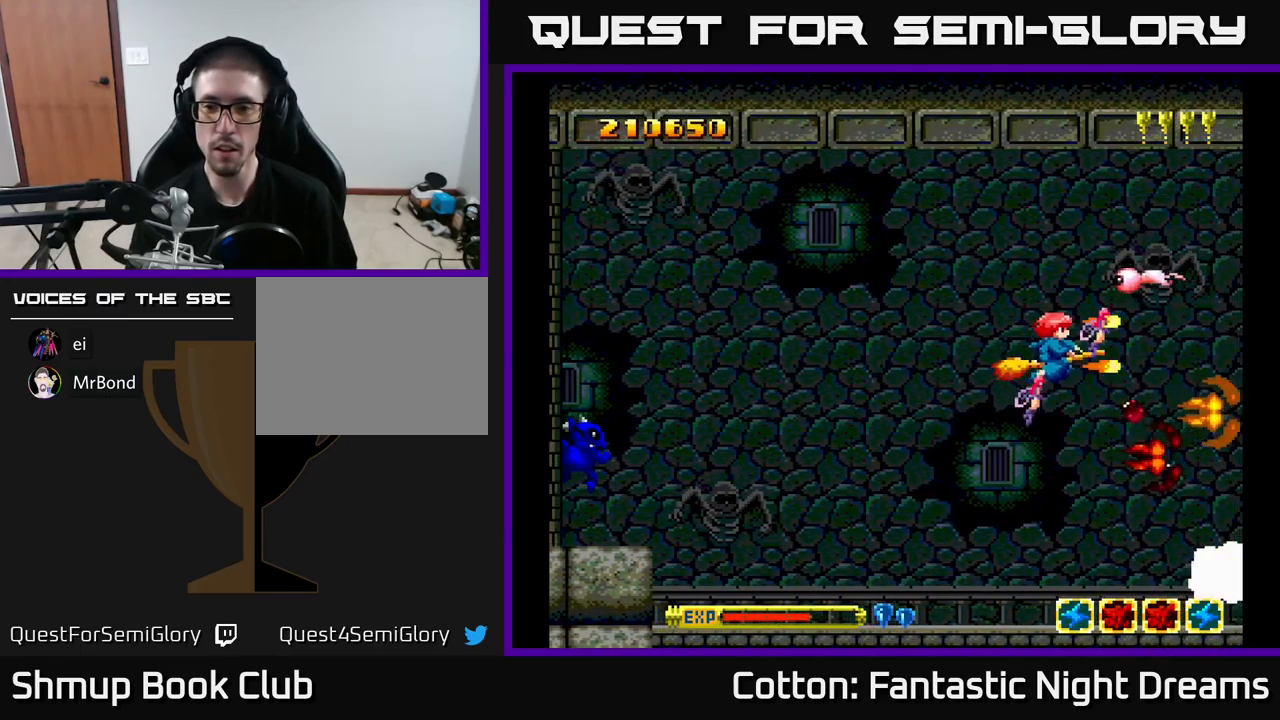
{"buttons": ["B", "Y", "DPAD_LEFT"], "right_stick": "center", "events": [[450, "DPAD_UP", "up"]]}
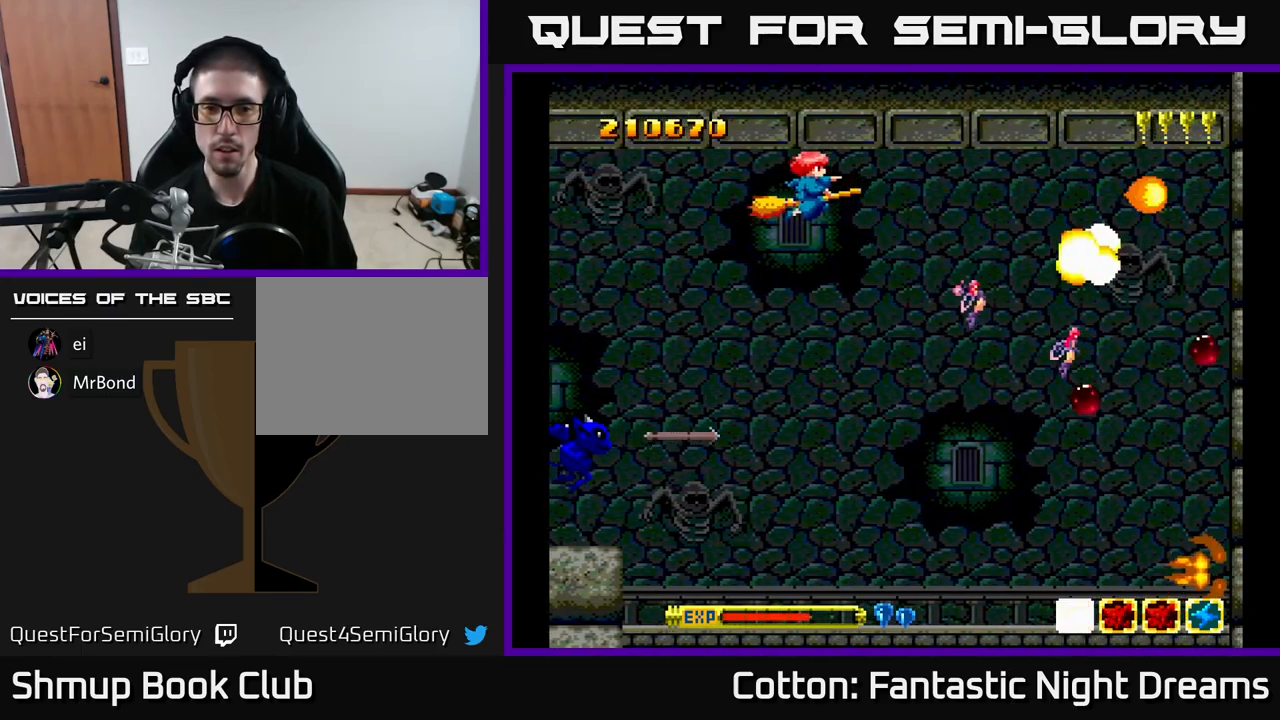
{"buttons": ["B", "Y", "DPAD_DOWN", "DPAD_LEFT"], "right_stick": "center", "events": [[250, "B", "up"], [250, "Y", "up"], [283, "DPAD_DOWN", "down"], [333, "Y", "down"], [416, "B", "down"]]}
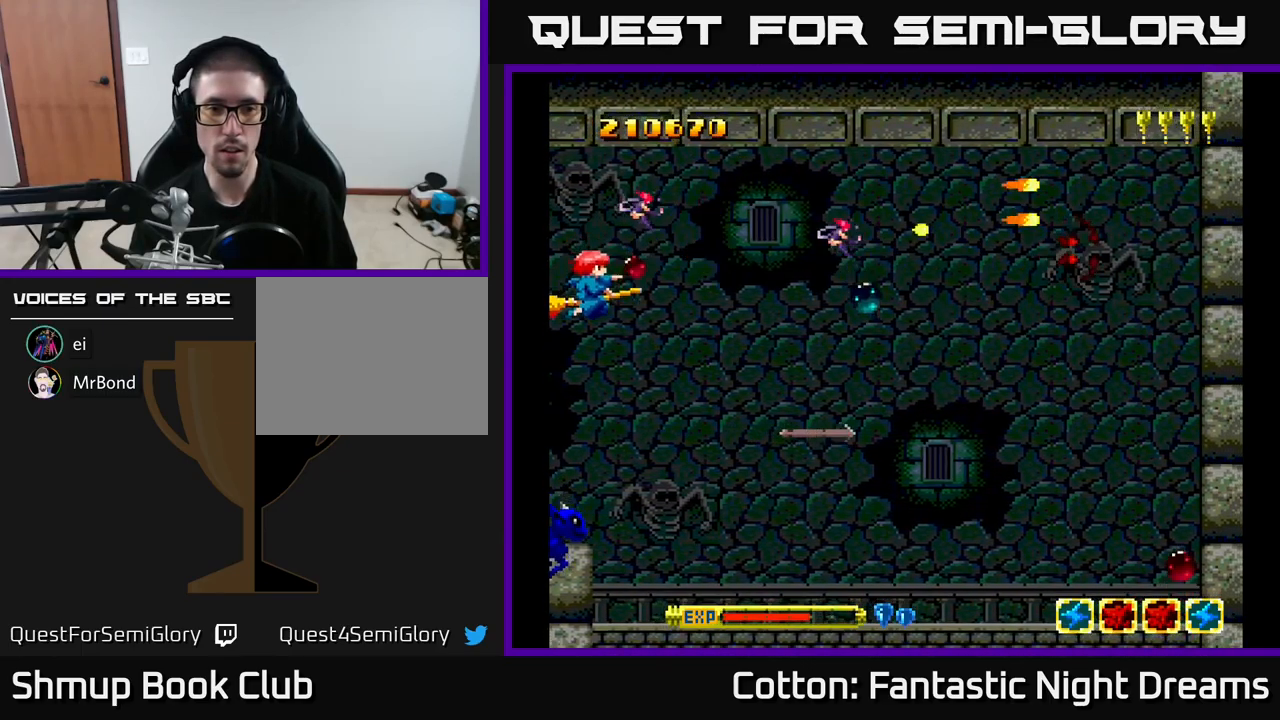
{"buttons": ["B", "Y", "DPAD_RIGHT"], "right_stick": "center", "events": [[66, "DPAD_DOWN", "up"], [183, "DPAD_LEFT", "up"], [250, "DPAD_RIGHT", "down"]]}
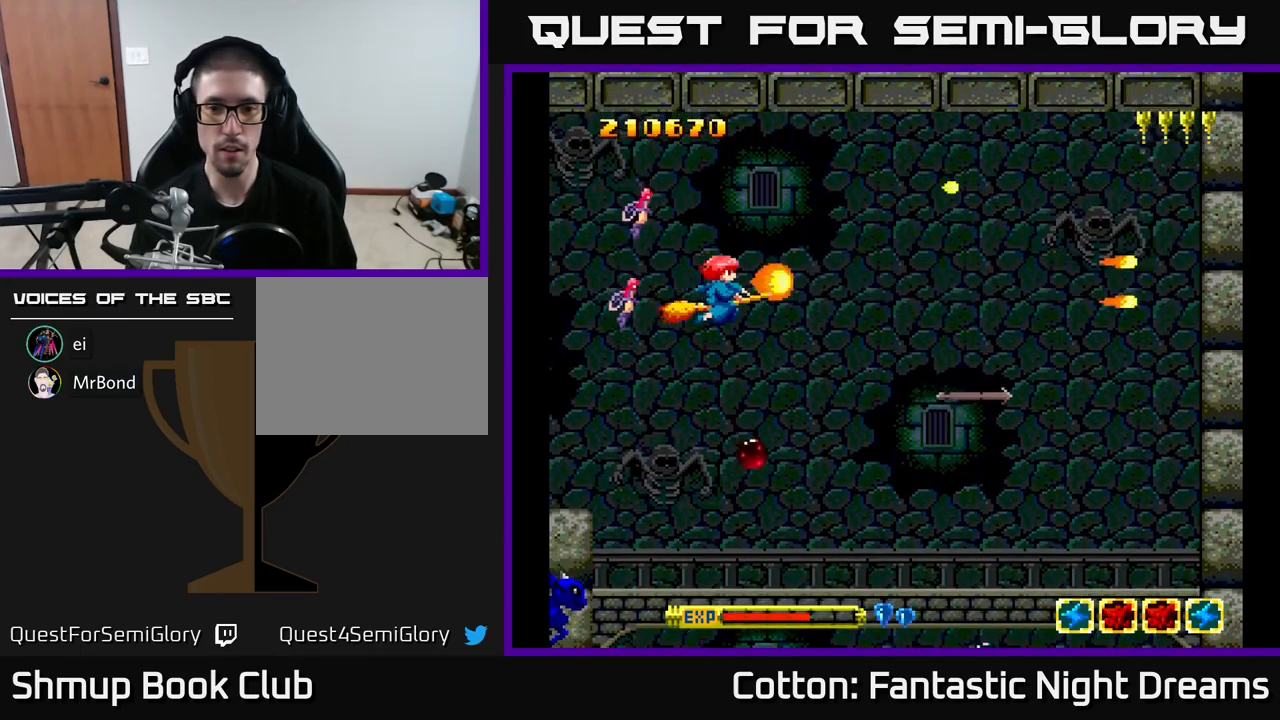
{"buttons": ["B", "Y", "DPAD_RIGHT"], "right_stick": "center", "events": []}
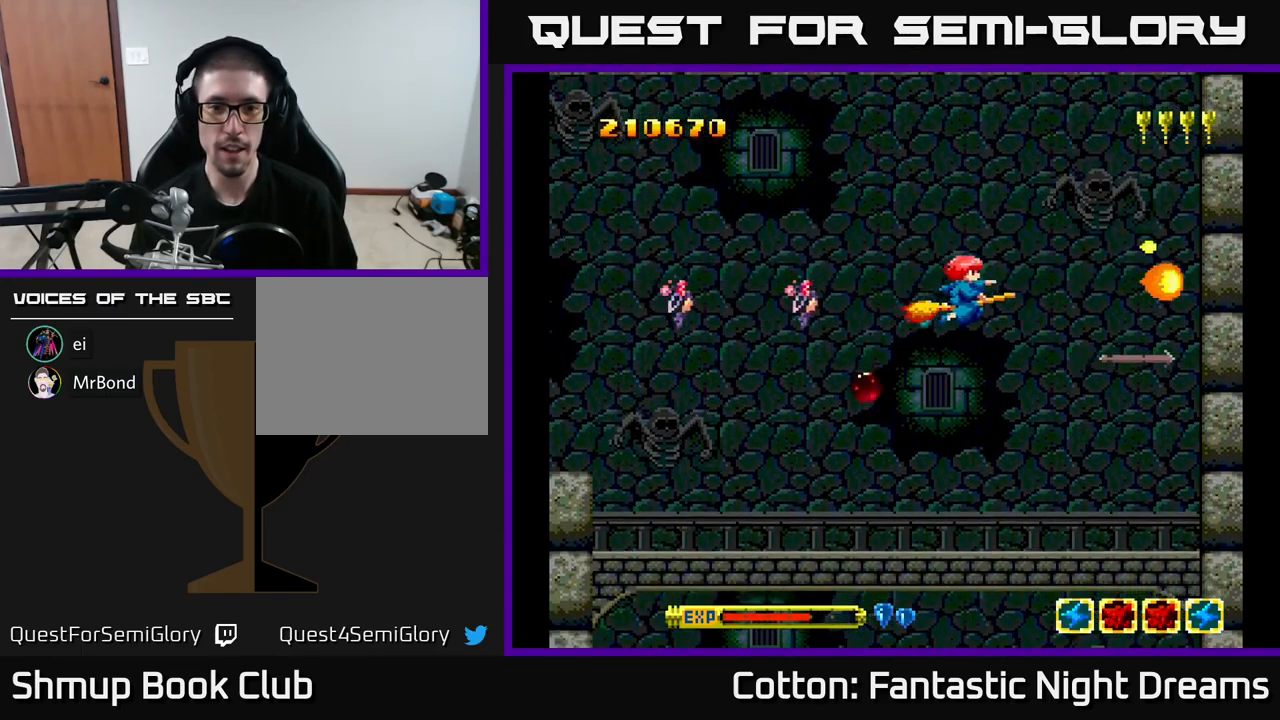
{"buttons": ["B", "Y", "DPAD_LEFT"], "right_stick": "center", "events": [[83, "DPAD_RIGHT", "up"], [216, "DPAD_LEFT", "down"]]}
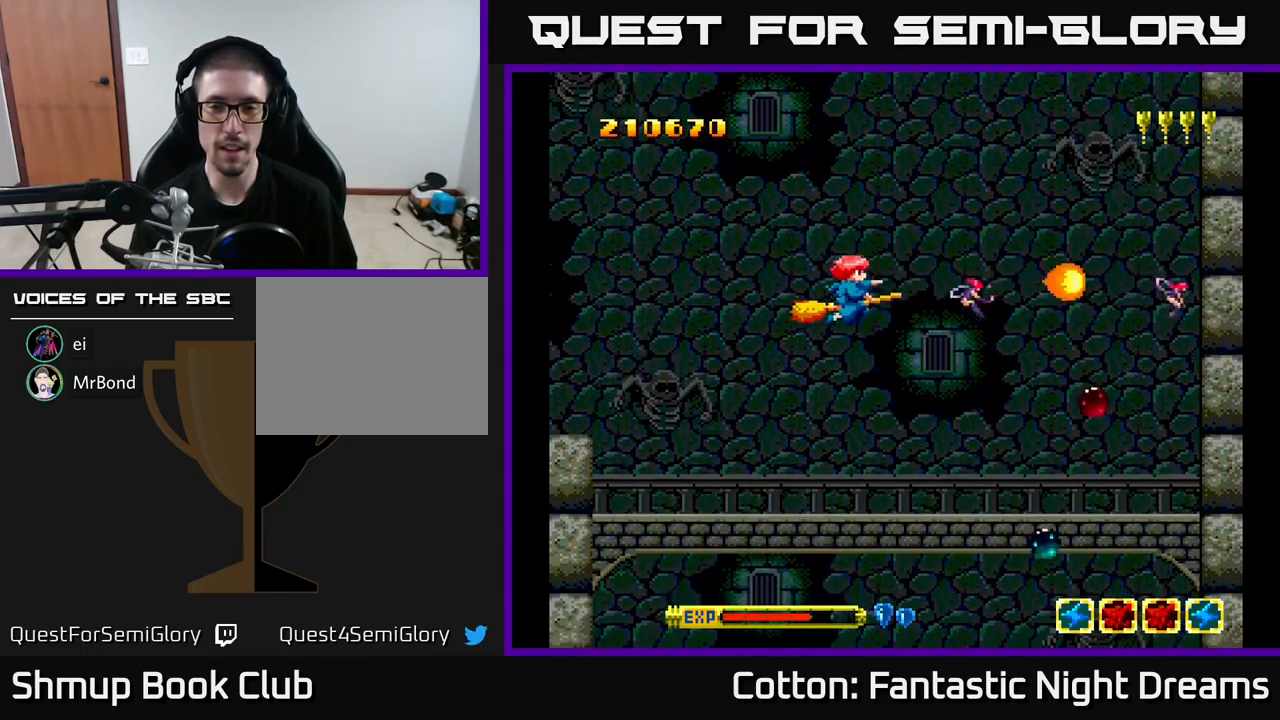
{"buttons": ["B", "Y", "DPAD_RIGHT"], "right_stick": "center", "events": [[83, "DPAD_DOWN", "down"], [233, "DPAD_DOWN", "up"], [283, "DPAD_LEFT", "up"], [333, "DPAD_RIGHT", "down"]]}
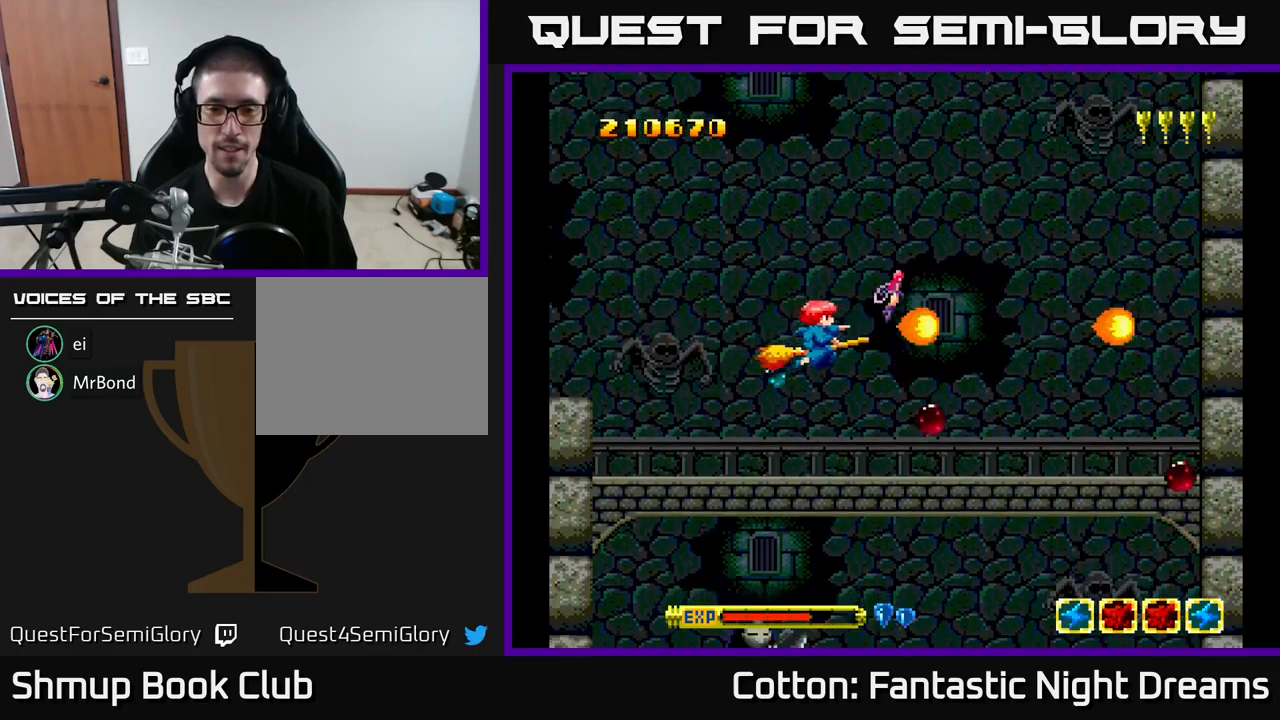
{"buttons": ["B", "Y", "DPAD_LEFT"], "right_stick": "center", "events": [[250, "DPAD_RIGHT", "up"], [283, "DPAD_LEFT", "down"]]}
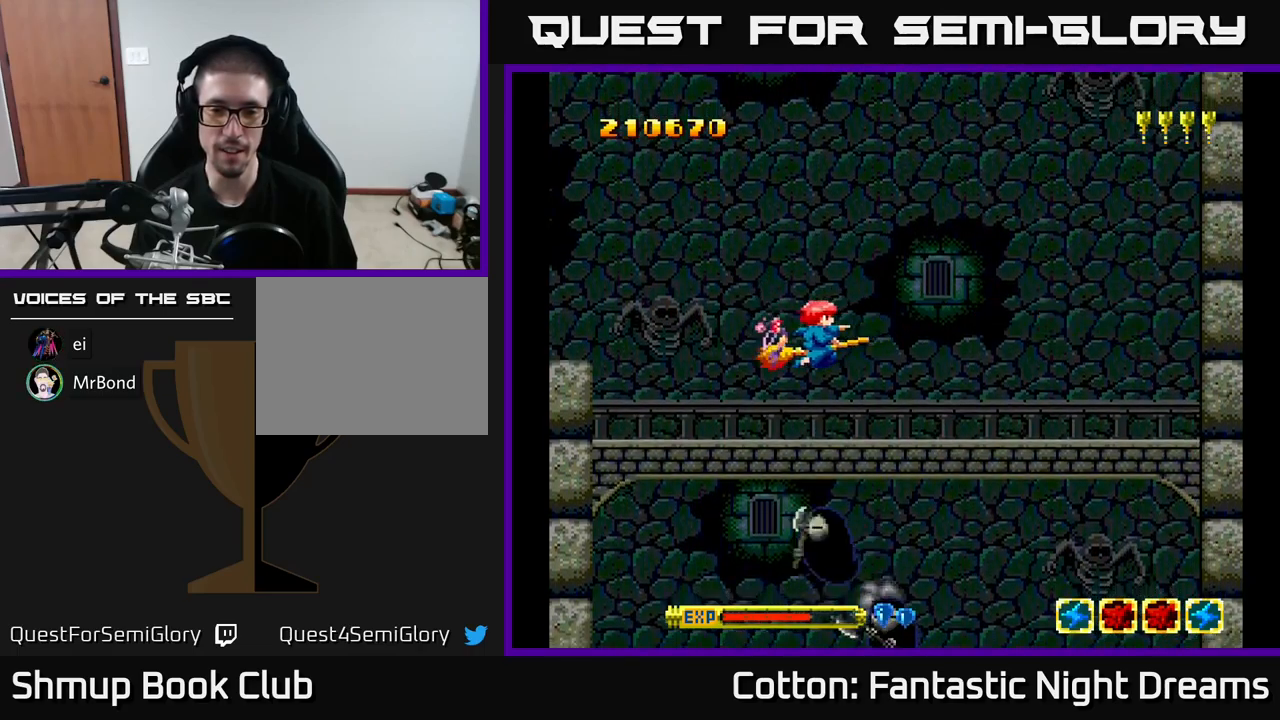
{"buttons": ["B", "Y", "DPAD_DOWN", "DPAD_LEFT"], "right_stick": "center", "events": [[133, "DPAD_DOWN", "down"]]}
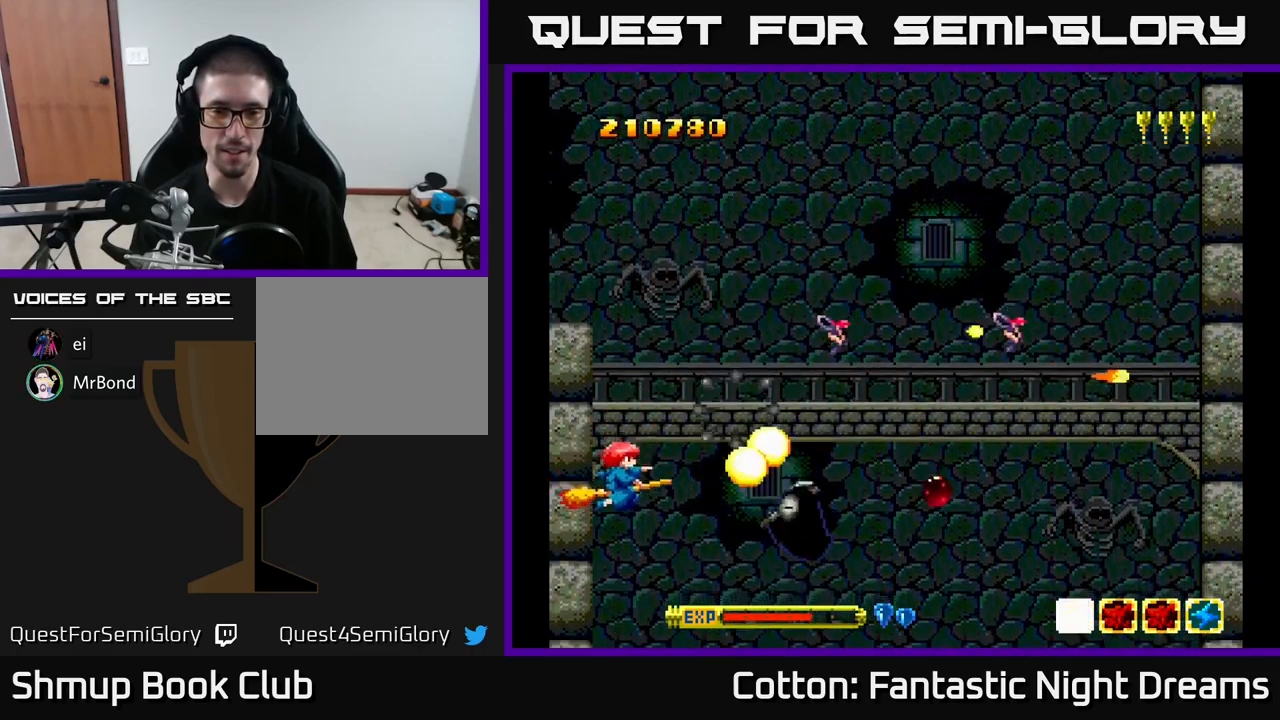
{"buttons": ["B", "Y", "DPAD_UP", "DPAD_RIGHT"], "right_stick": "center", "events": [[50, "DPAD_LEFT", "up"], [133, "DPAD_DOWN", "up"], [250, "DPAD_UP", "down"], [383, "DPAD_RIGHT", "down"], [417, "DPAD_UP", "up"], [483, "DPAD_UP", "down"]]}
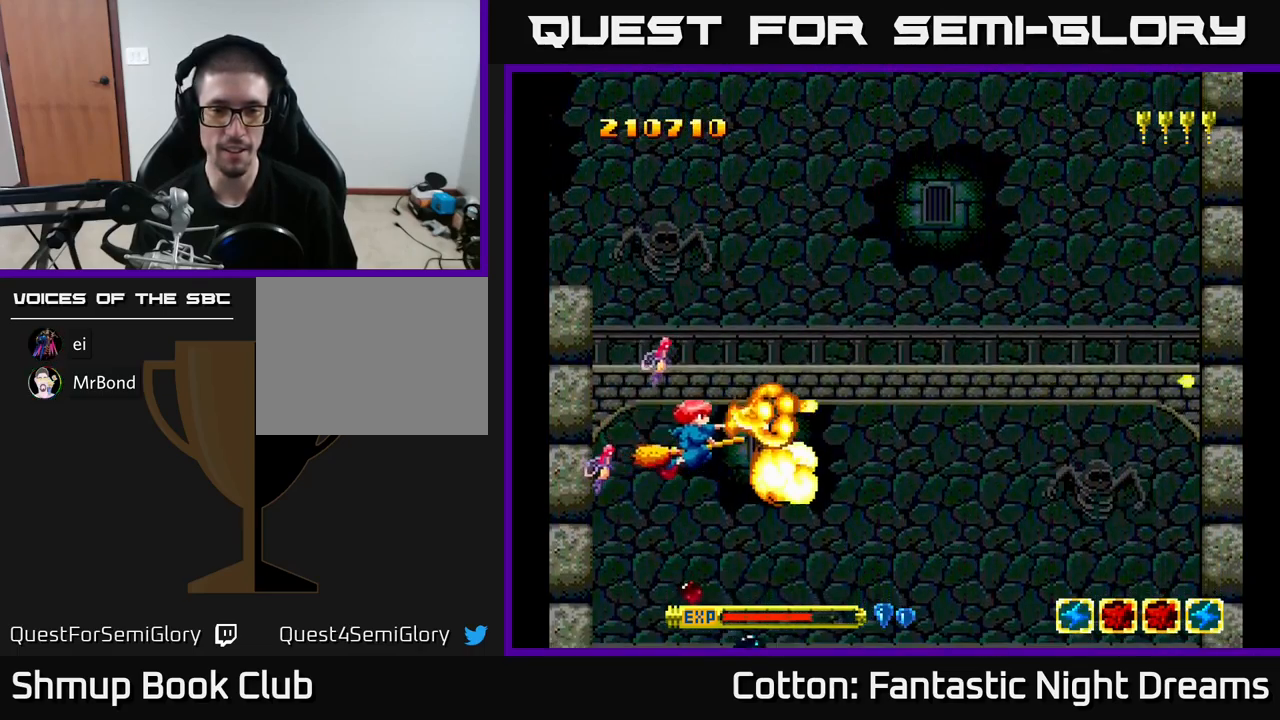
{"buttons": ["B", "Y", "DPAD_RIGHT"], "right_stick": "center", "events": [[100, "DPAD_RIGHT", "up"], [183, "DPAD_UP", "up"], [200, "DPAD_RIGHT", "down"]]}
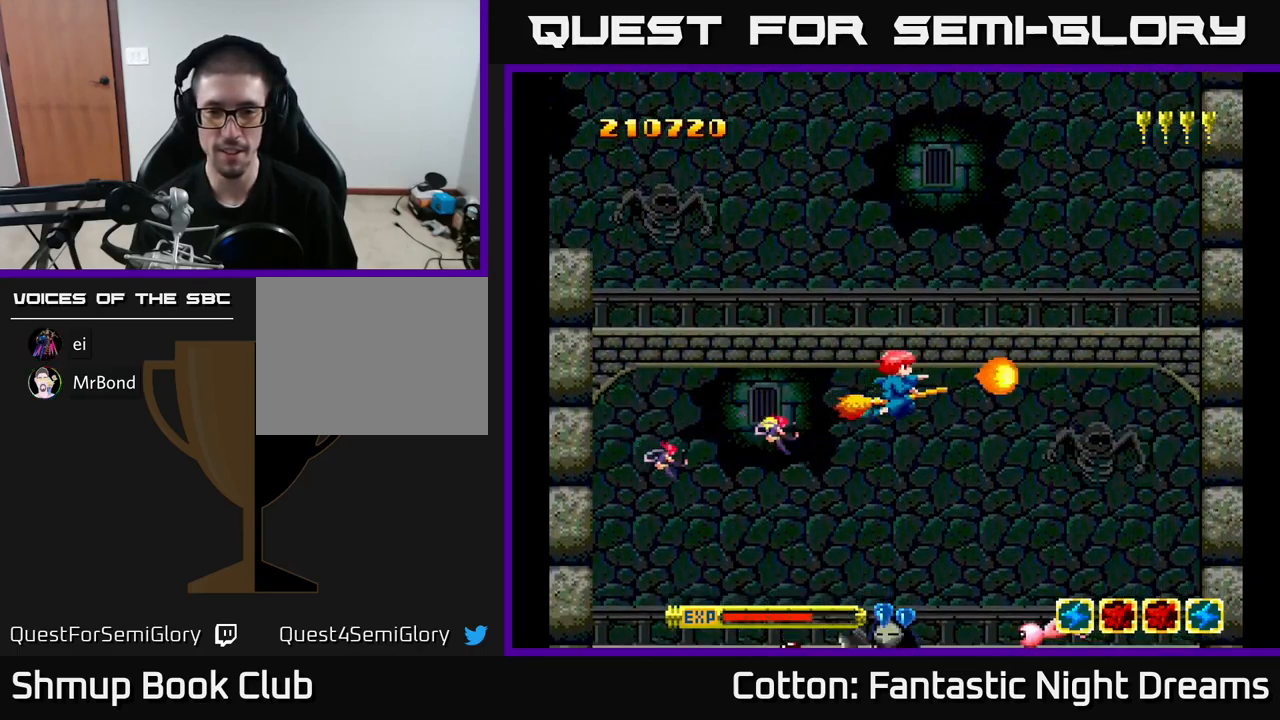
{"buttons": ["B", "Y", "DPAD_DOWN", "DPAD_LEFT"], "right_stick": "center", "events": [[183, "DPAD_RIGHT", "up"], [233, "DPAD_LEFT", "down"], [483, "DPAD_DOWN", "down"]]}
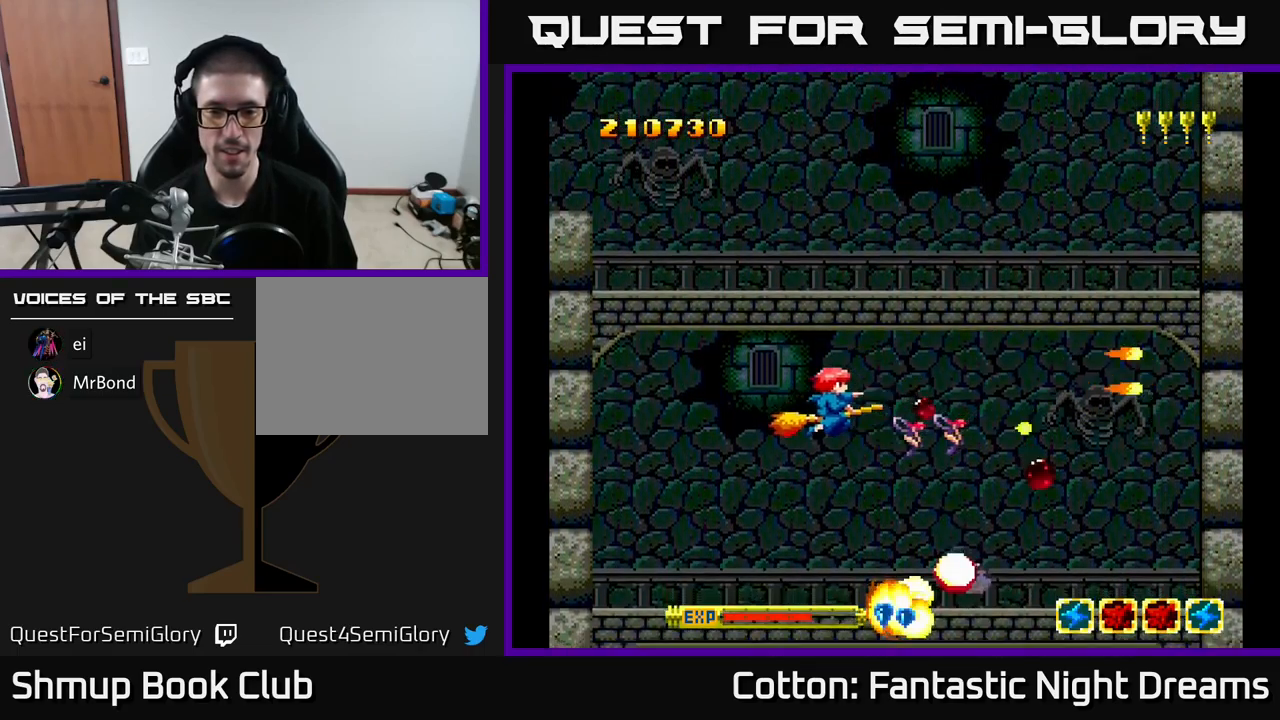
{"buttons": ["B", "Y", "DPAD_UP", "DPAD_RIGHT"], "right_stick": "center", "events": [[283, "DPAD_DOWN", "up"], [433, "DPAD_UP", "down"], [450, "DPAD_LEFT", "up"], [483, "DPAD_RIGHT", "down"]]}
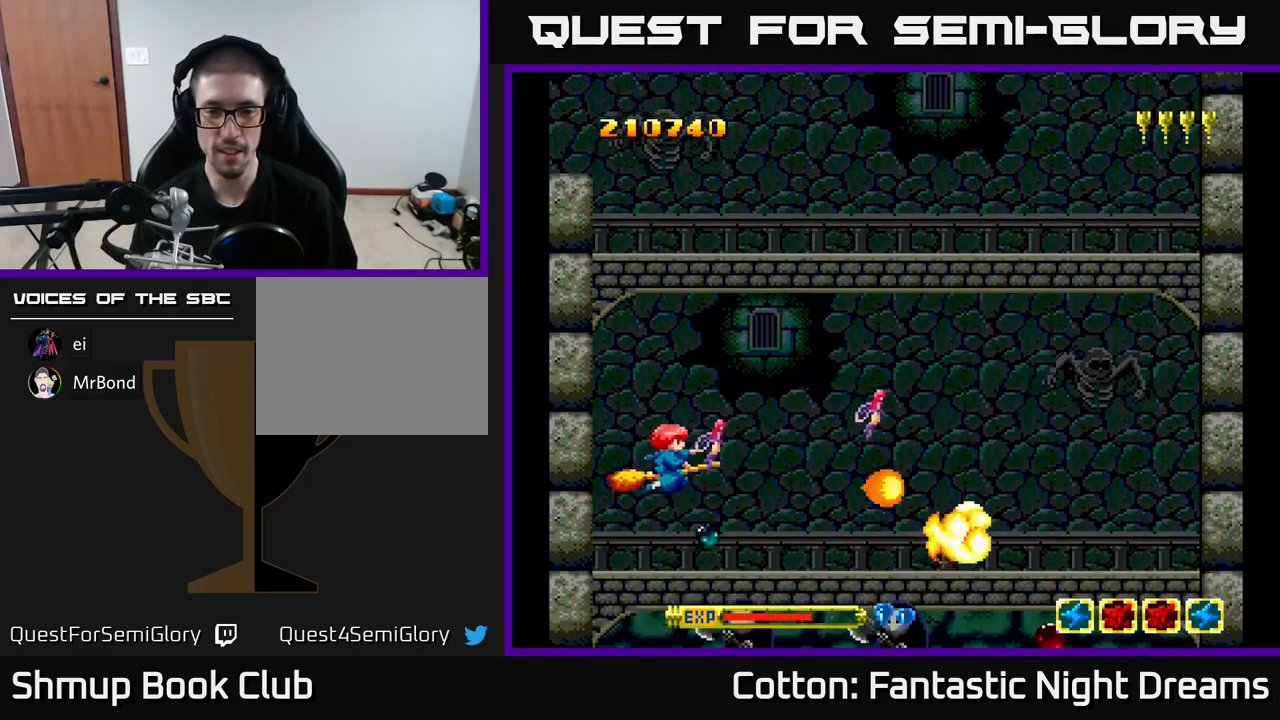
{"buttons": ["B", "Y", "DPAD_UP", "DPAD_LEFT"], "right_stick": "center", "events": [[250, "DPAD_UP", "up"], [433, "DPAD_UP", "down"], [450, "DPAD_RIGHT", "up"], [500, "DPAD_LEFT", "down"]]}
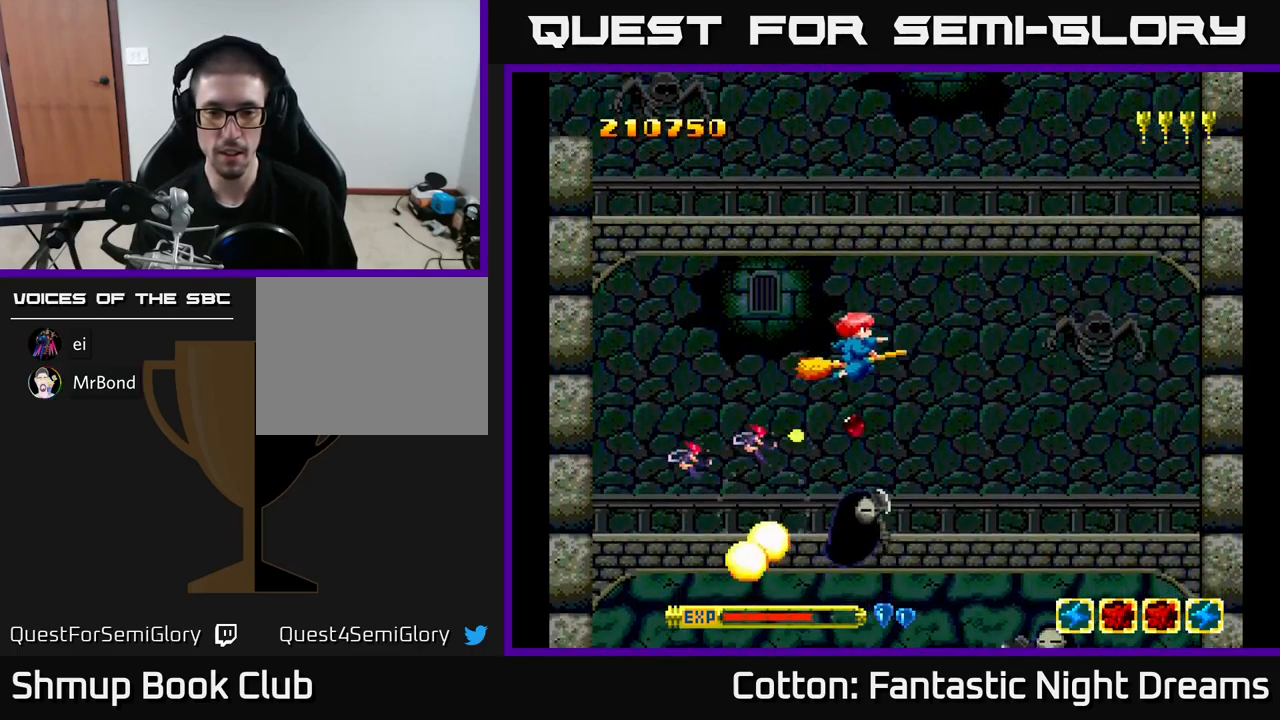
{"buttons": ["B", "Y", "DPAD_DOWN"], "right_stick": "center", "events": [[83, "DPAD_UP", "up"], [383, "DPAD_DOWN", "down"], [467, "DPAD_LEFT", "up"]]}
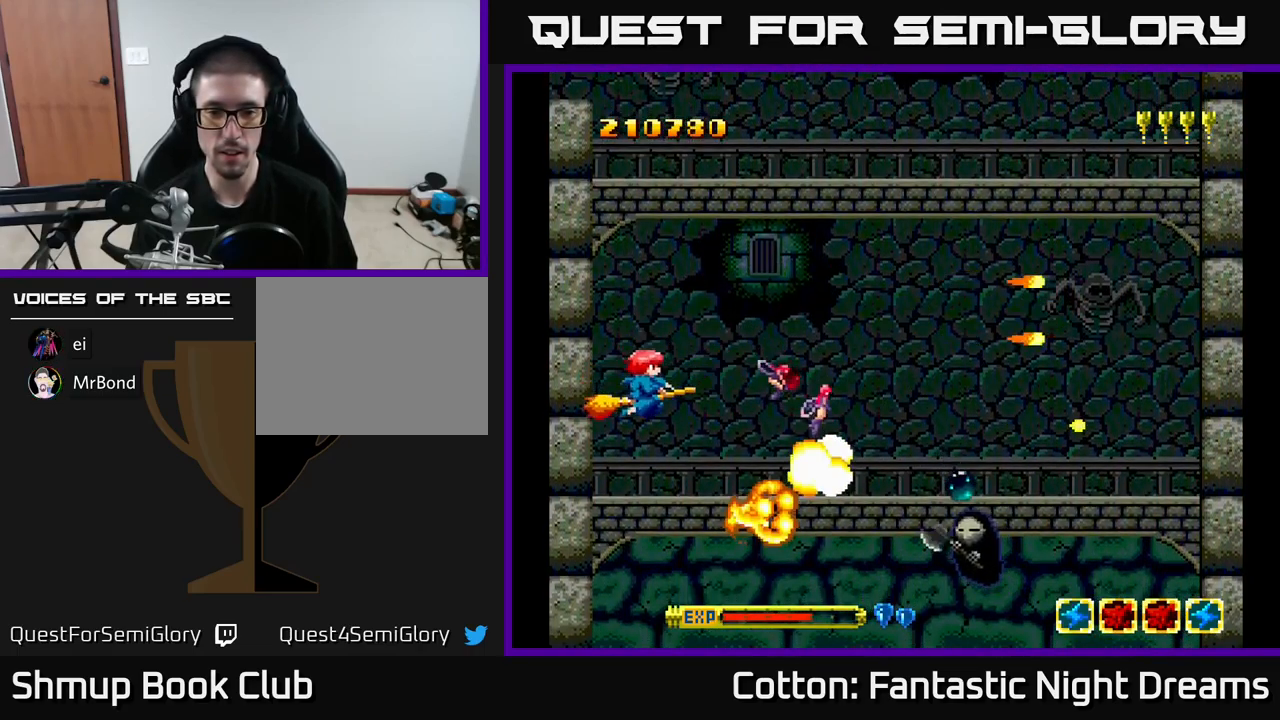
{"buttons": ["B", "Y", "DPAD_UP"], "right_stick": "center", "events": [[83, "DPAD_RIGHT", "down"], [367, "DPAD_DOWN", "up"], [417, "DPAD_UP", "down"], [450, "DPAD_RIGHT", "up"]]}
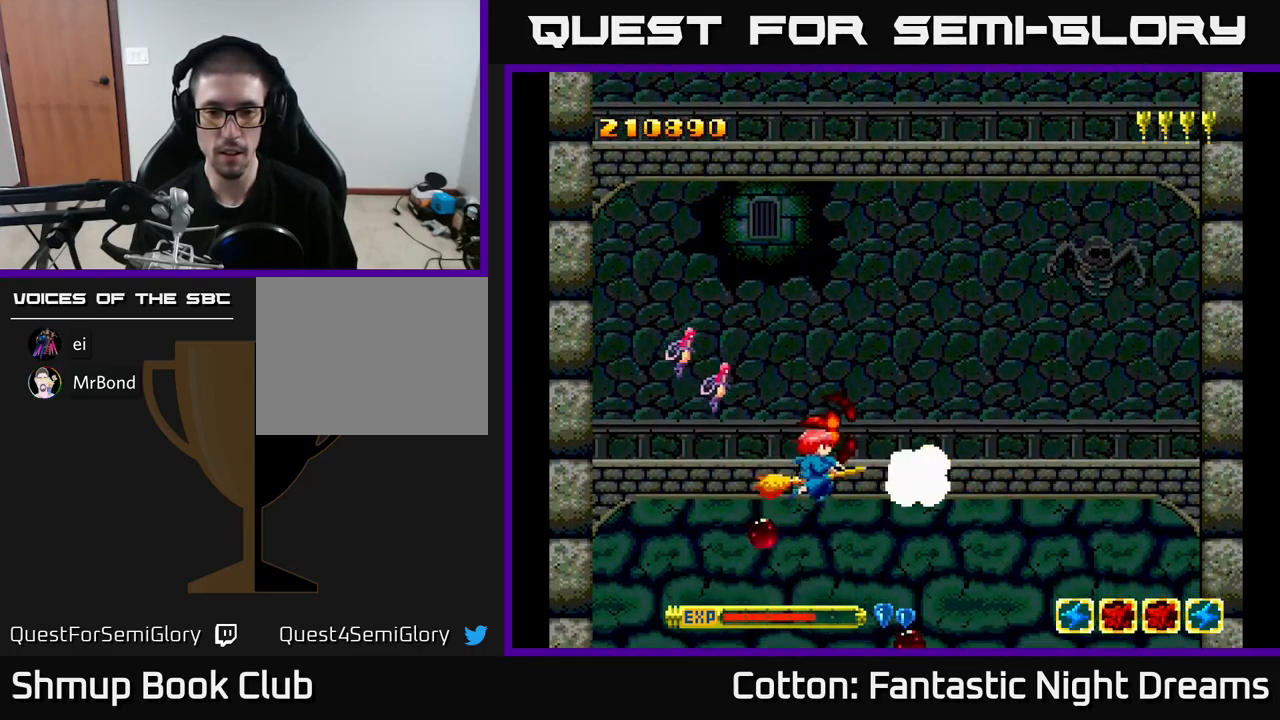
{"buttons": ["DPAD_UP", "DPAD_RIGHT"], "right_stick": "center", "events": [[183, "DPAD_RIGHT", "down"], [233, "B", "up"], [250, "Y", "up"]]}
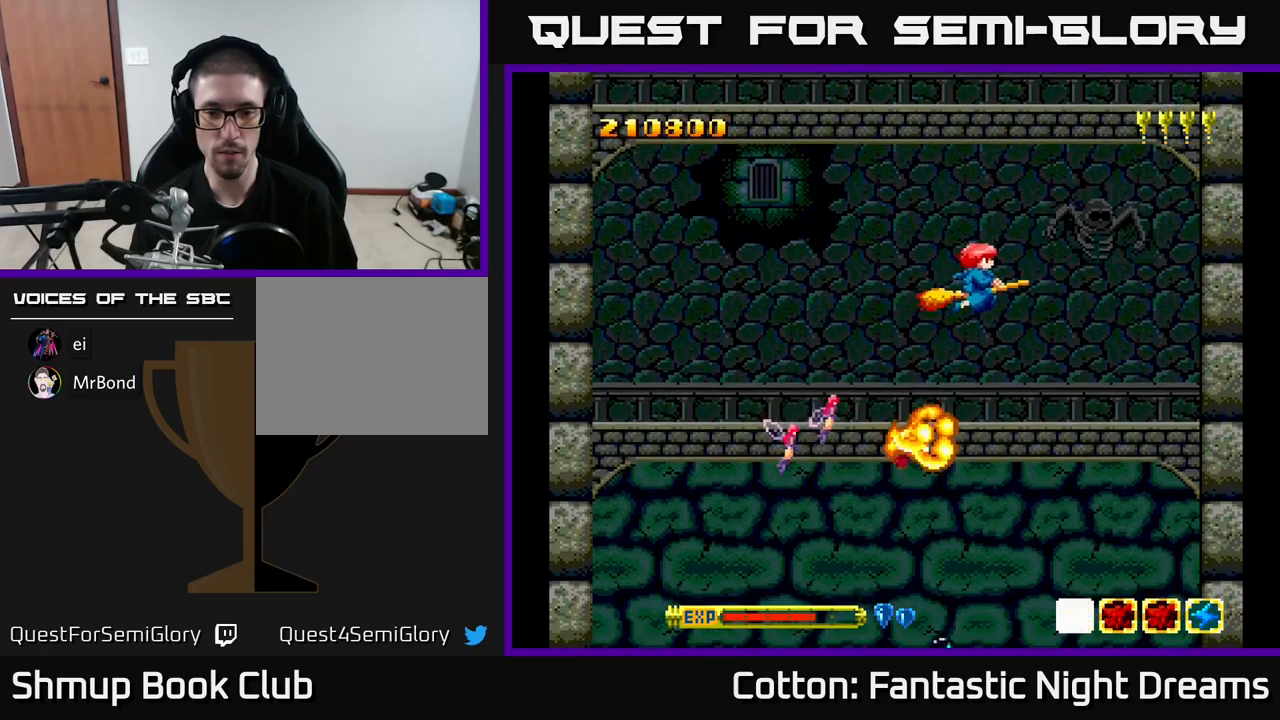
{"buttons": ["Y", "DPAD_LEFT"], "right_stick": "center", "events": [[50, "DPAD_UP", "up"], [167, "Y", "down"], [317, "DPAD_DOWN", "down"], [350, "DPAD_RIGHT", "up"], [450, "DPAD_DOWN", "up"], [484, "DPAD_LEFT", "down"]]}